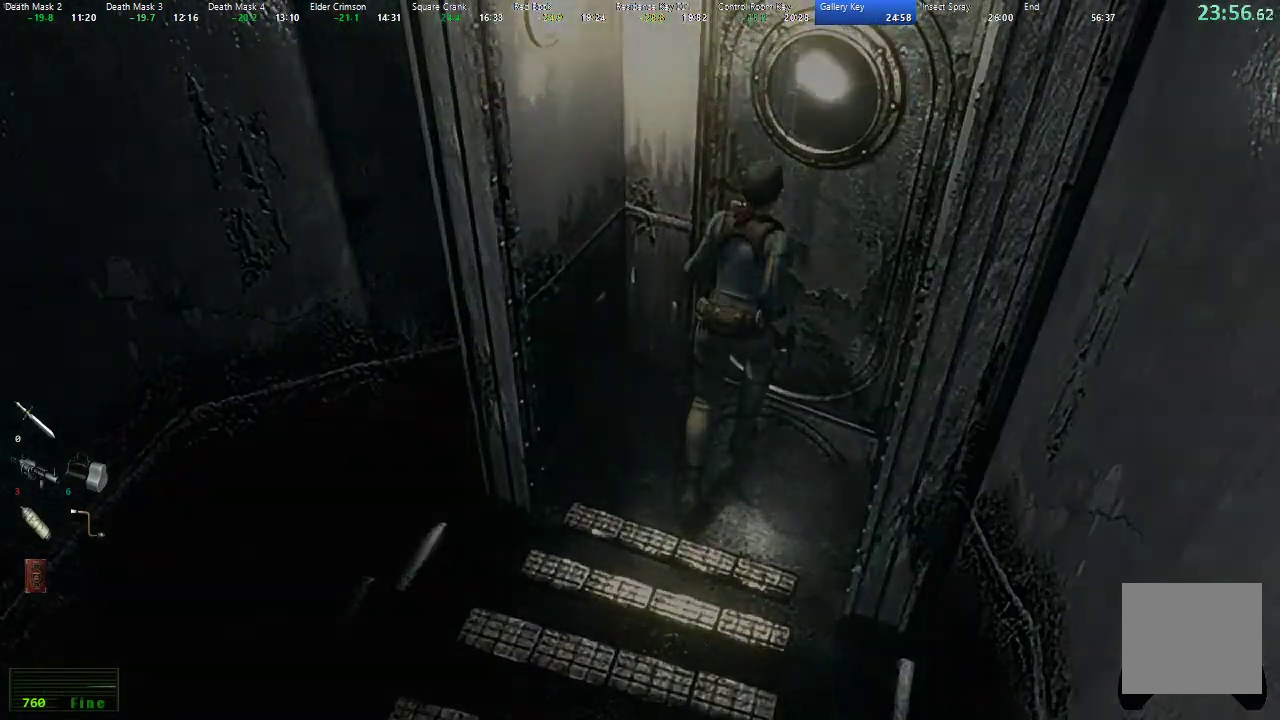
Gameplay with a controller (Xbox layout); each line is a JSON object with the inputs held at the frame after it. "events" lists button and stick changes between this image and that frame as [ms after this image, input, new state], when the widget could be followed in between. Not read: R2.
{"buttons": ["DPAD_UP"], "left_stick": "center", "right_stick": "center", "events": [[117, "X", "up"]]}
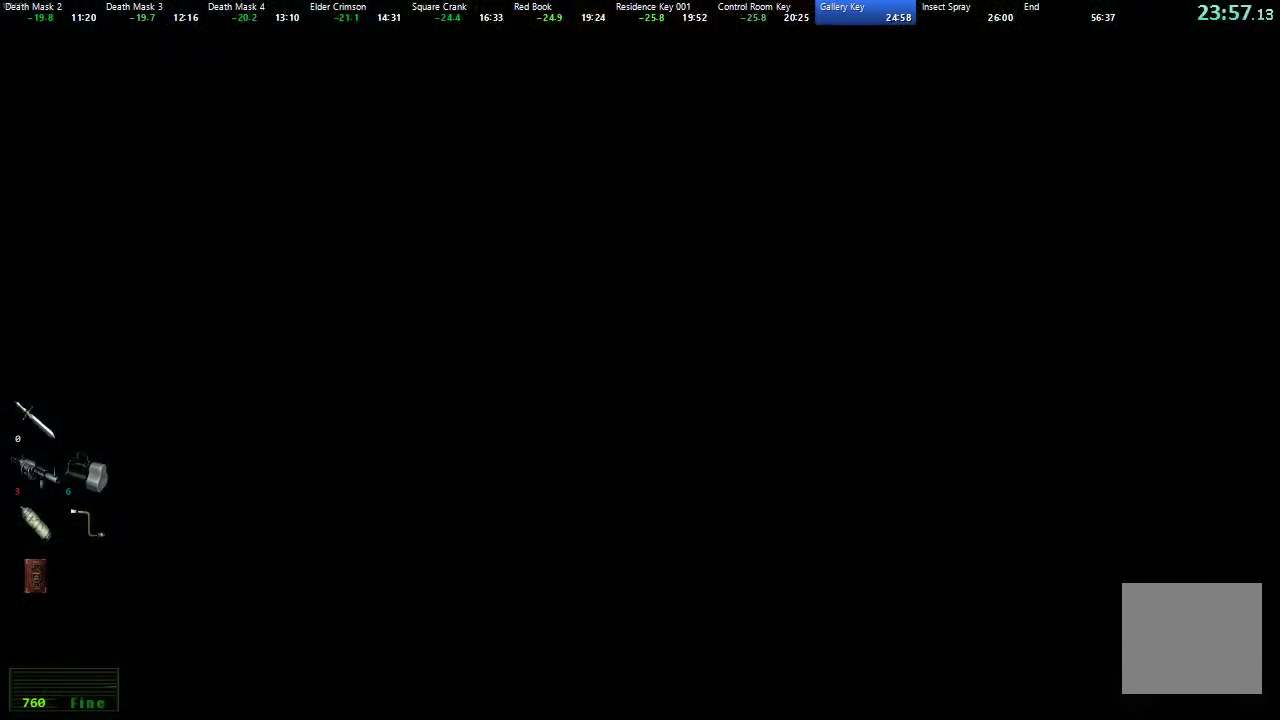
{"buttons": ["X", "DPAD_UP"], "left_stick": "center", "right_stick": "center", "events": [[333, "X", "down"]]}
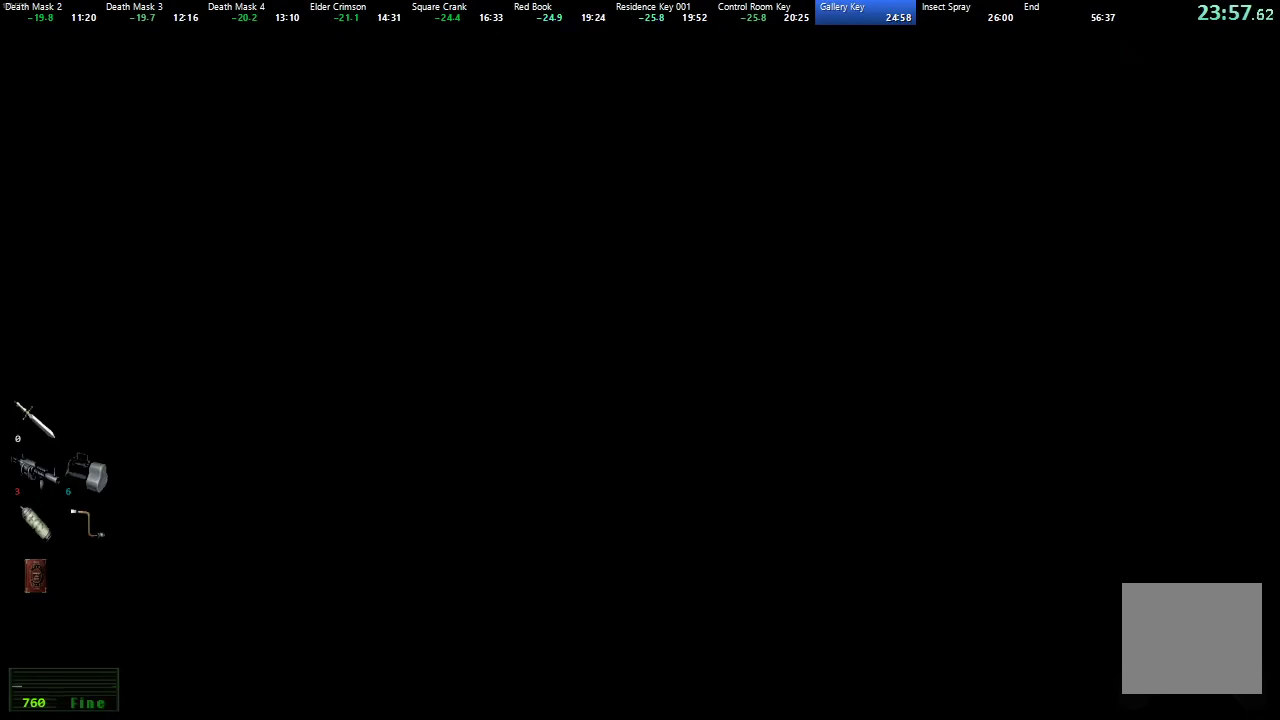
{"buttons": ["X", "DPAD_UP"], "left_stick": "center", "right_stick": "center", "events": []}
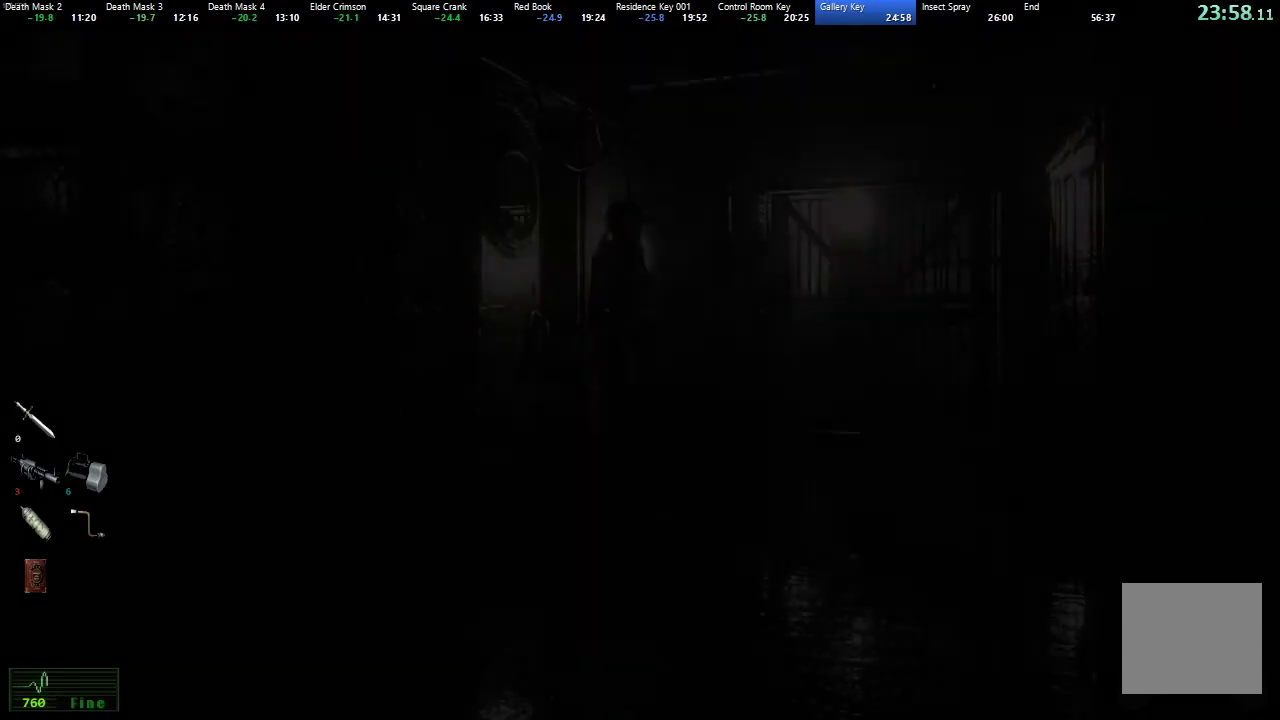
{"buttons": ["X", "DPAD_UP", "DPAD_RIGHT"], "left_stick": "center", "right_stick": "center", "events": [[33, "DPAD_RIGHT", "down"]]}
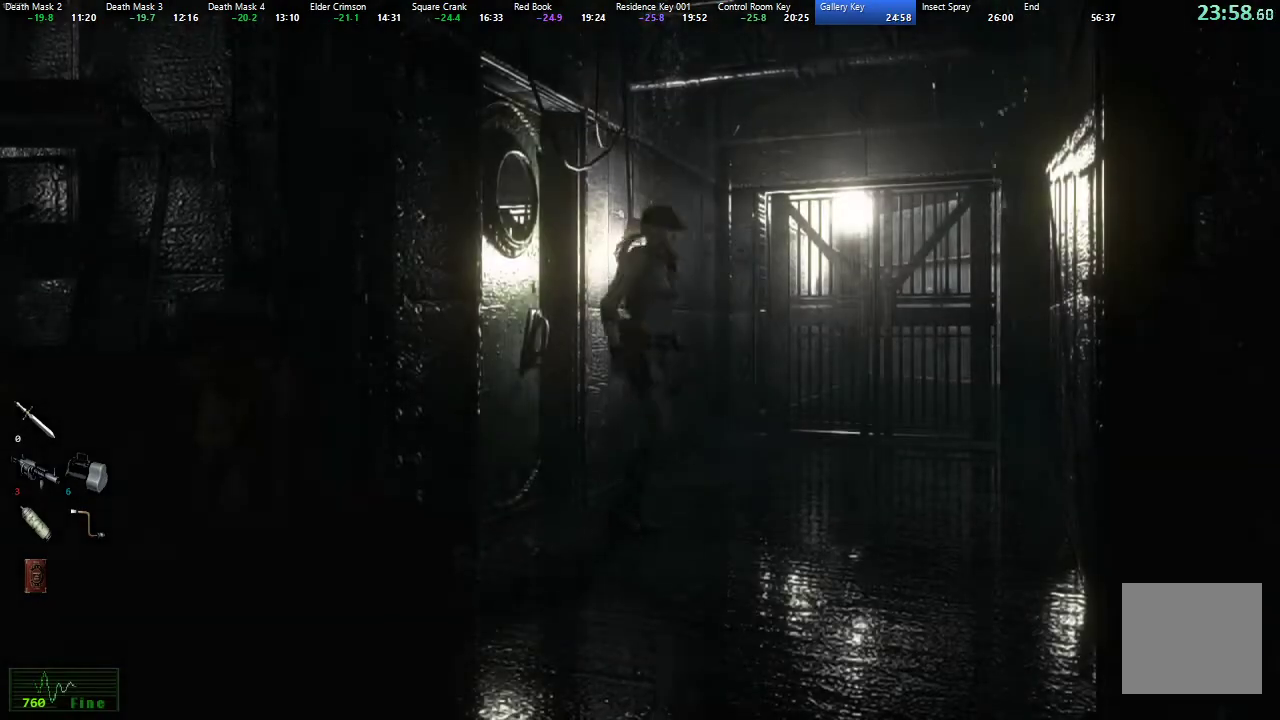
{"buttons": ["X", "DPAD_UP"], "left_stick": "center", "right_stick": "center", "events": [[333, "DPAD_RIGHT", "up"]]}
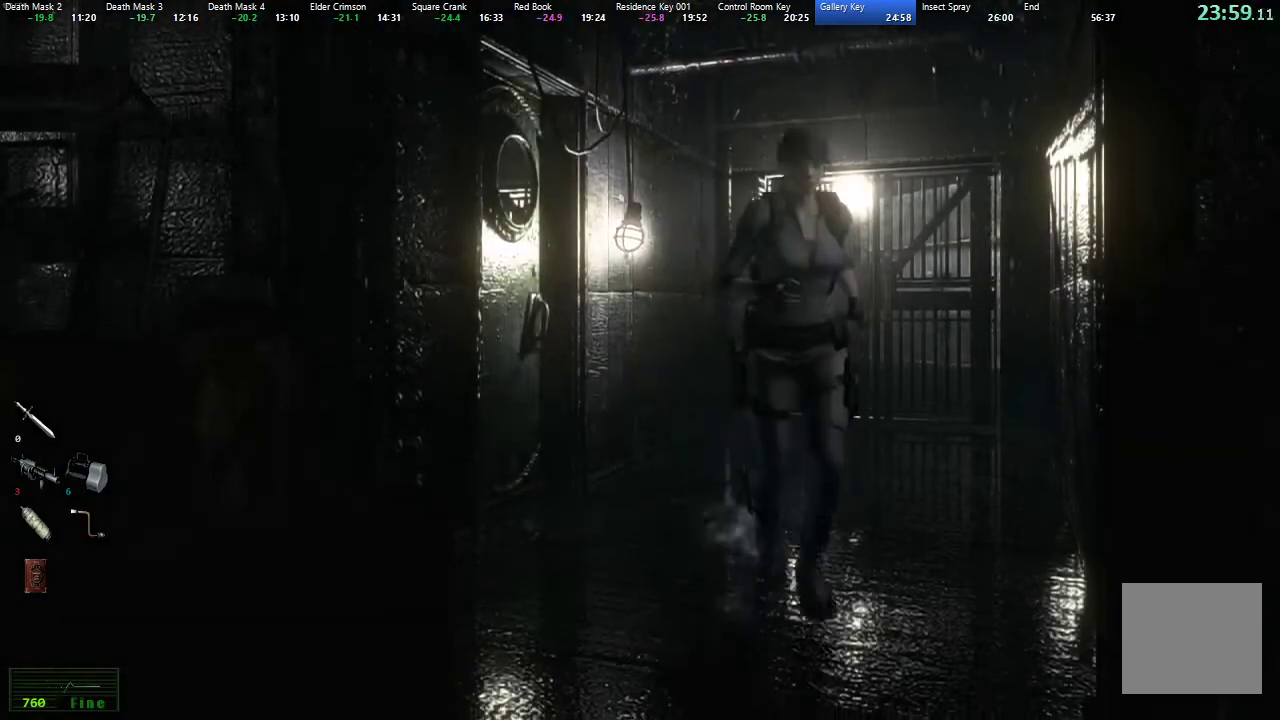
{"buttons": ["X", "DPAD_UP", "DPAD_LEFT"], "left_stick": "center", "right_stick": "center", "events": [[483, "DPAD_LEFT", "down"]]}
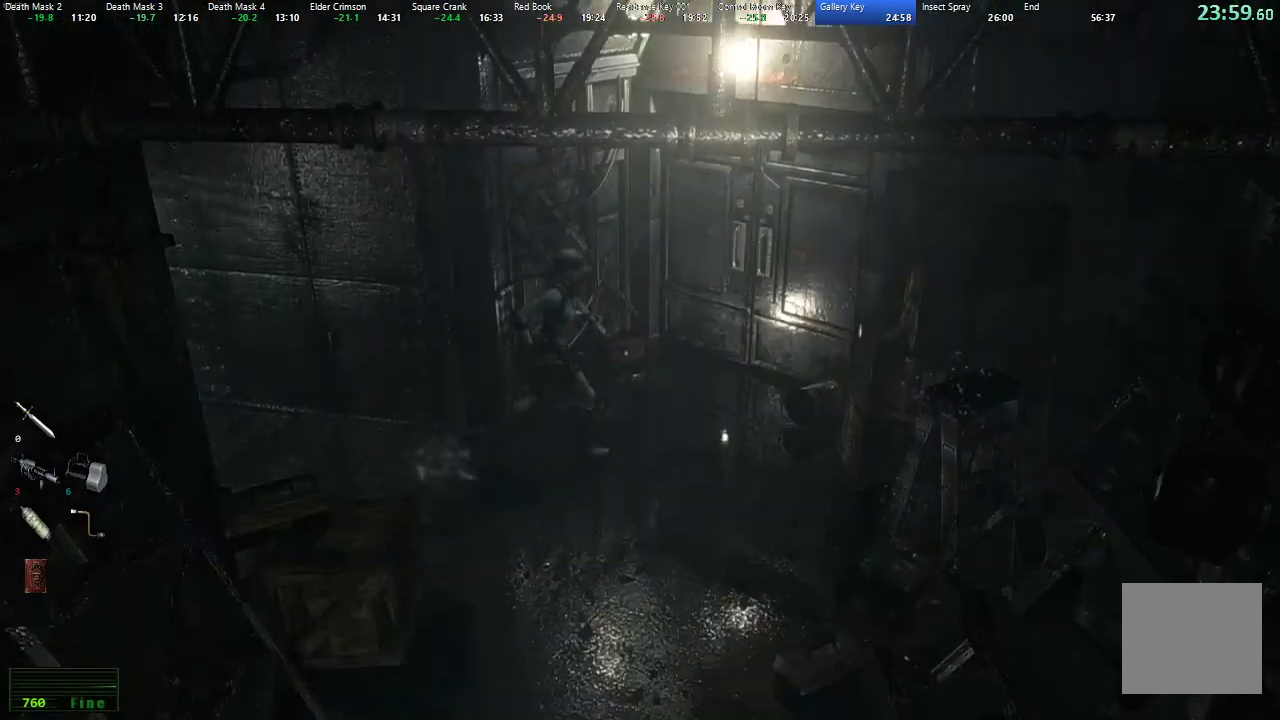
{"buttons": ["A", "X", "DPAD_UP"], "left_stick": "center", "right_stick": "center", "events": [[167, "A", "down"], [217, "DPAD_LEFT", "up"], [400, "DPAD_LEFT", "down"], [483, "DPAD_LEFT", "up"]]}
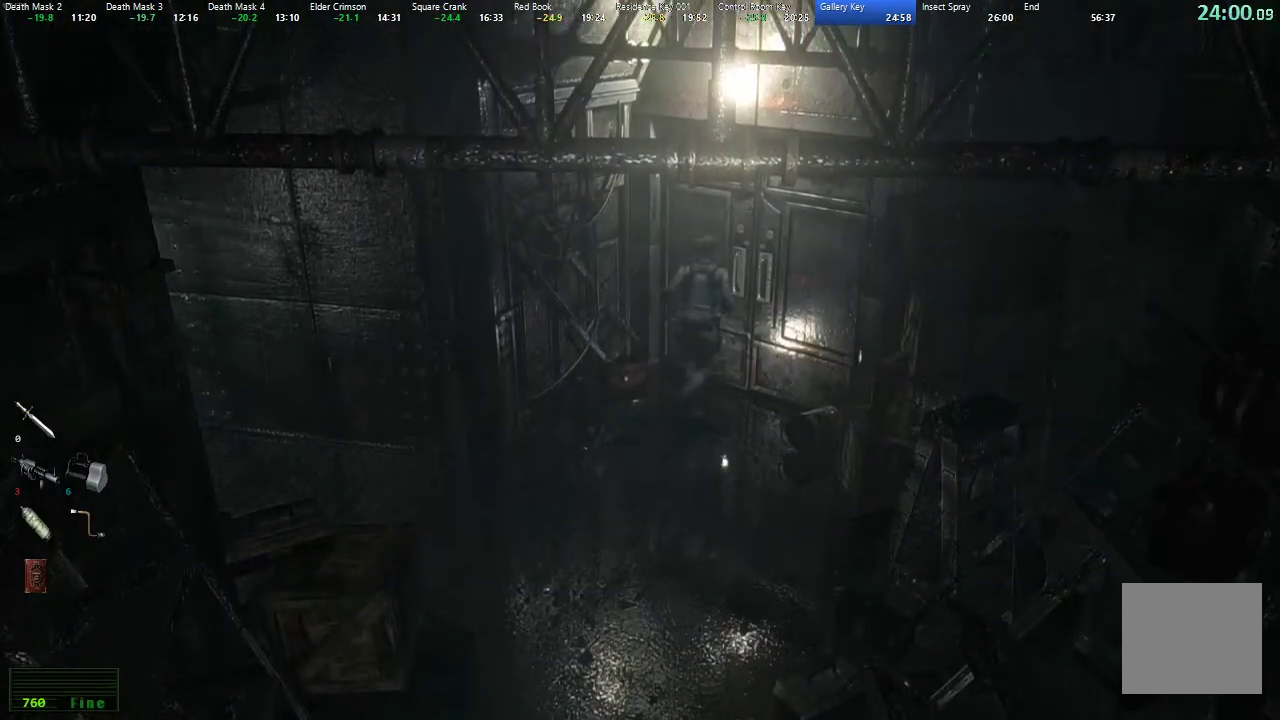
{"buttons": ["X", "DPAD_UP"], "left_stick": "center", "right_stick": "center", "events": [[217, "A", "up"]]}
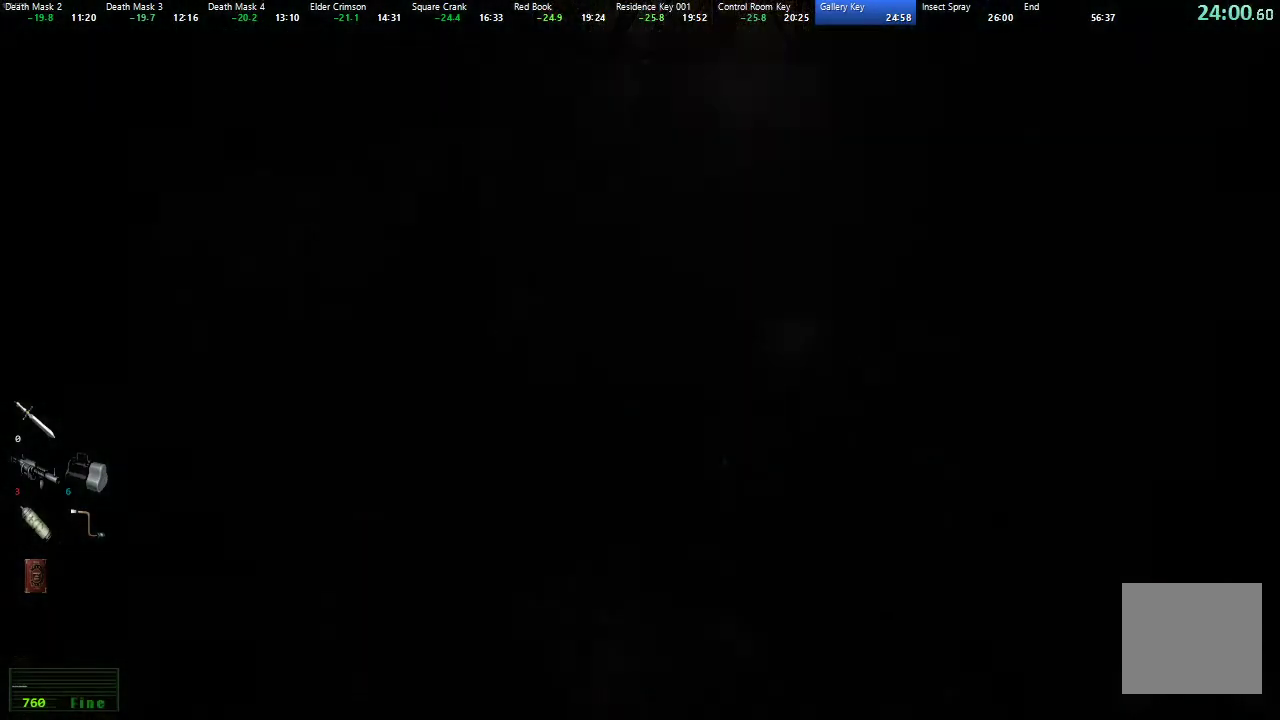
{"buttons": ["X", "DPAD_UP"], "left_stick": "center", "right_stick": "center", "events": []}
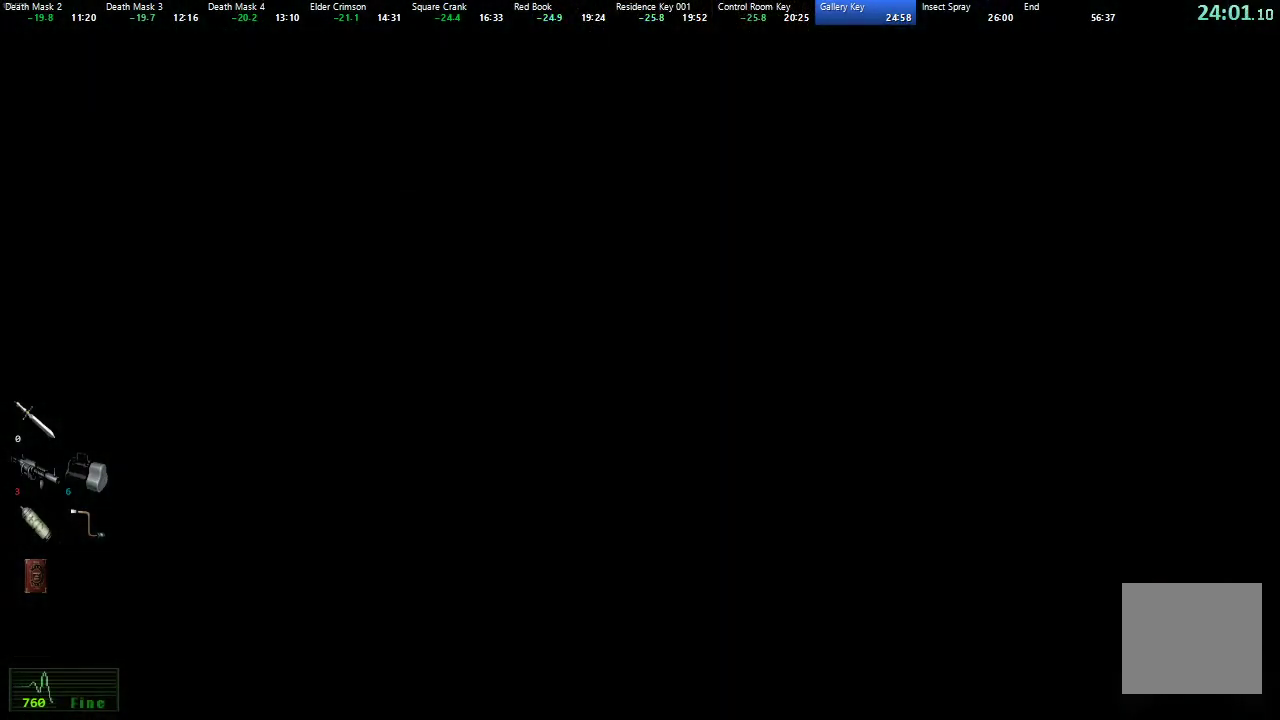
{"buttons": ["X", "DPAD_UP"], "left_stick": "center", "right_stick": "center", "events": []}
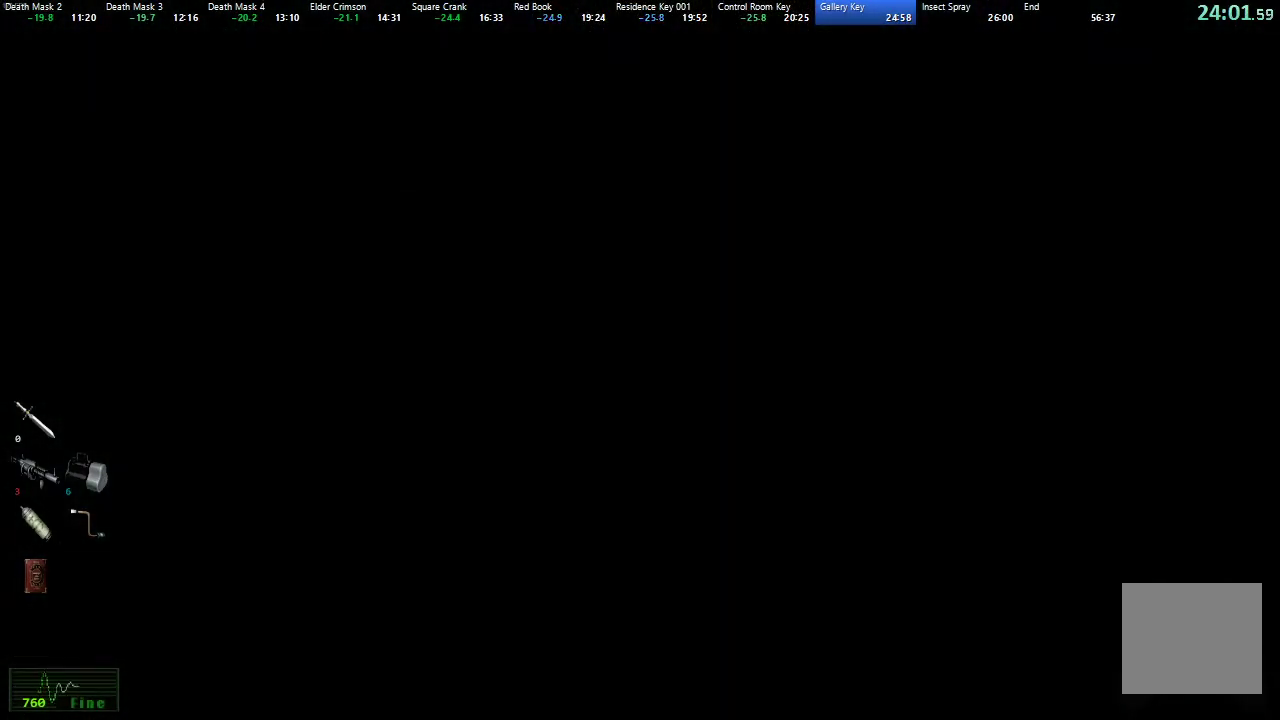
{"buttons": ["X", "DPAD_UP"], "left_stick": "center", "right_stick": "center", "events": []}
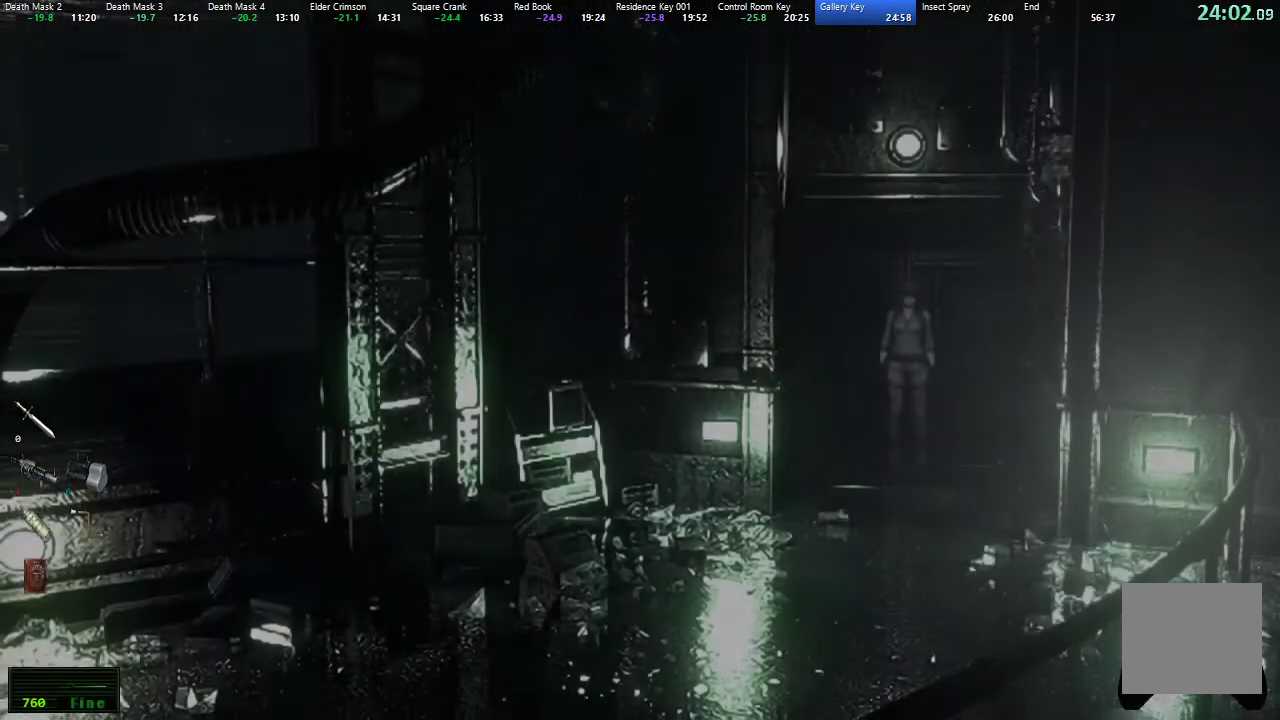
{"buttons": ["X", "DPAD_UP"], "left_stick": "center", "right_stick": "center", "events": []}
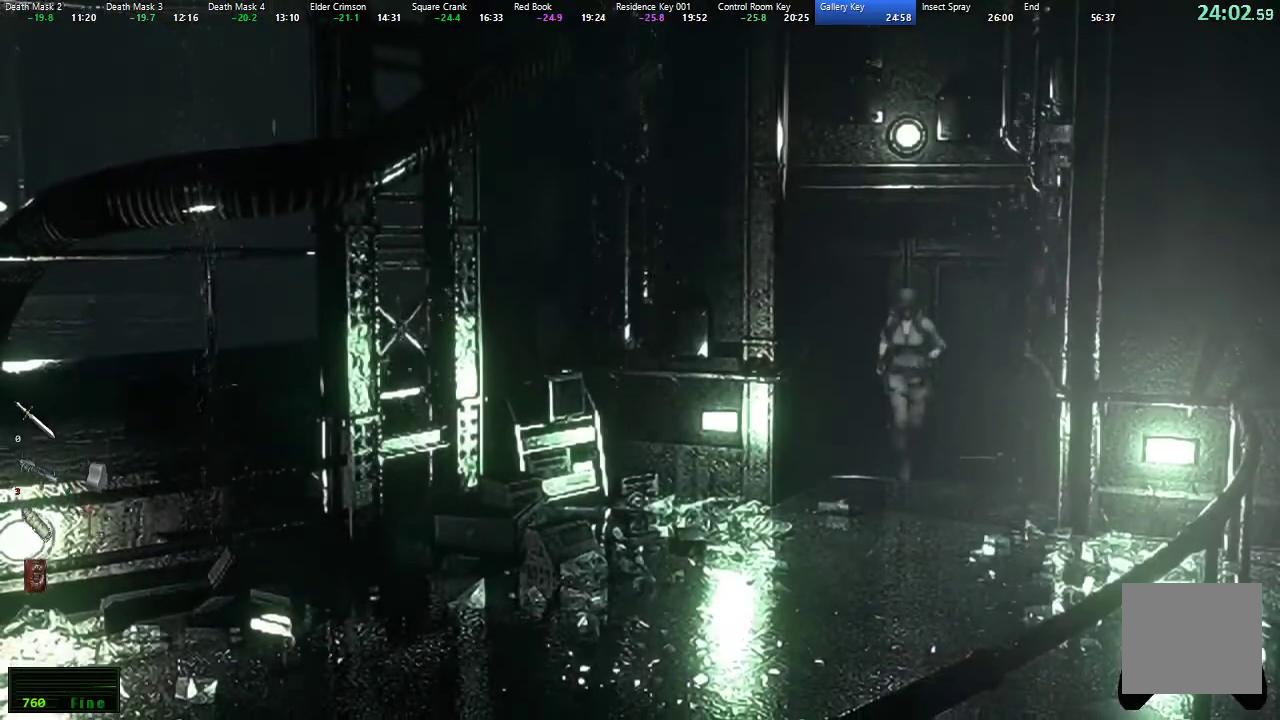
{"buttons": ["X", "DPAD_UP"], "left_stick": "center", "right_stick": "center", "events": [[150, "DPAD_RIGHT", "down"], [250, "DPAD_RIGHT", "up"]]}
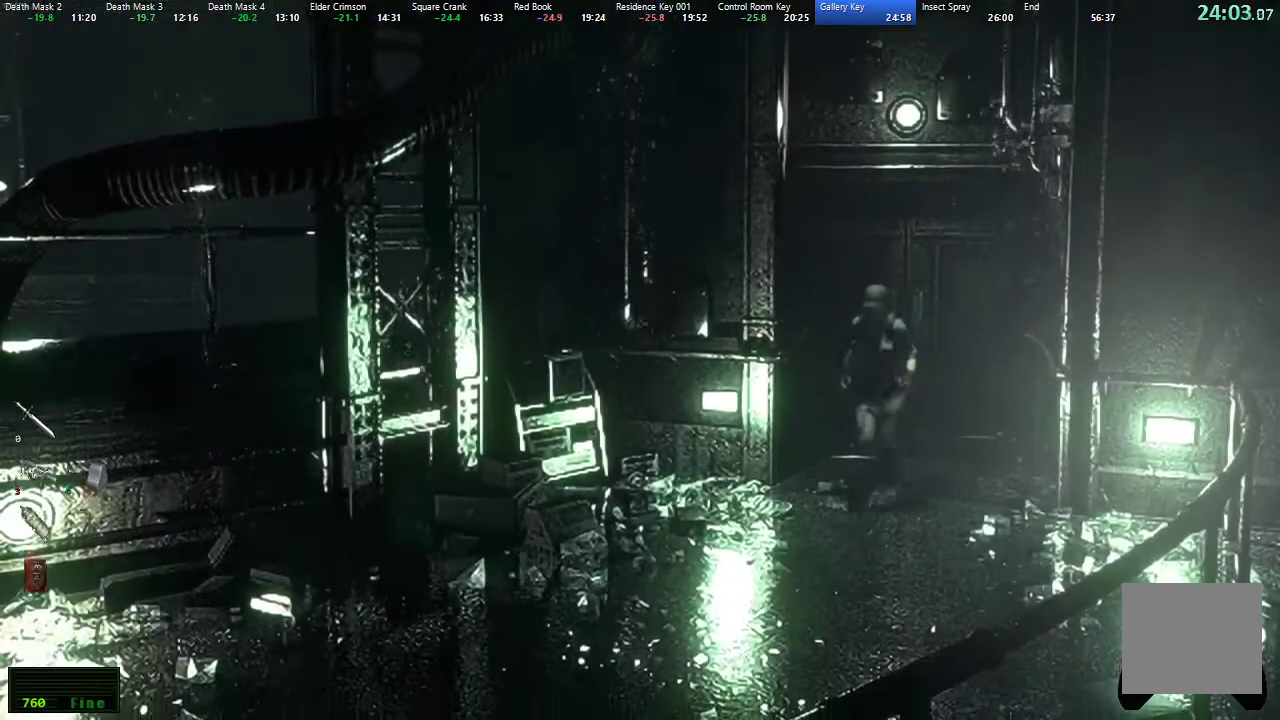
{"buttons": ["X", "DPAD_UP"], "left_stick": "center", "right_stick": "center", "events": []}
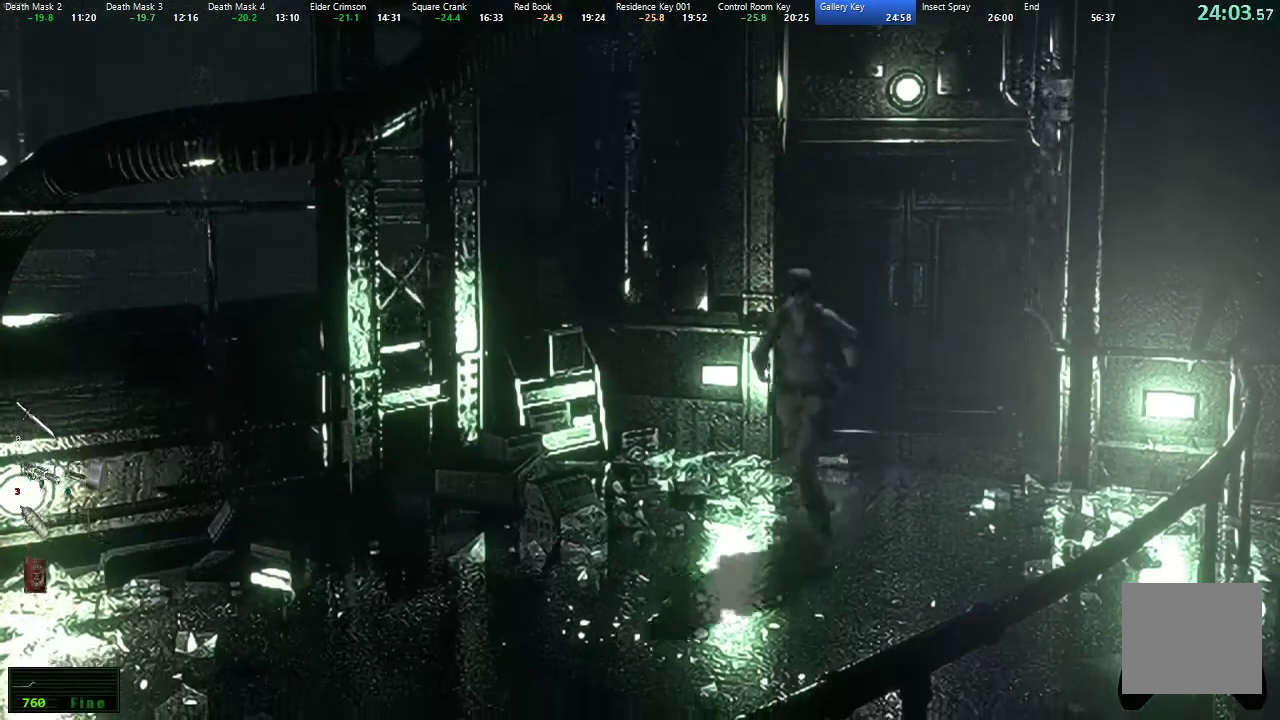
{"buttons": ["X", "DPAD_UP"], "left_stick": "center", "right_stick": "center", "events": [[150, "DPAD_RIGHT", "down"], [250, "DPAD_RIGHT", "up"]]}
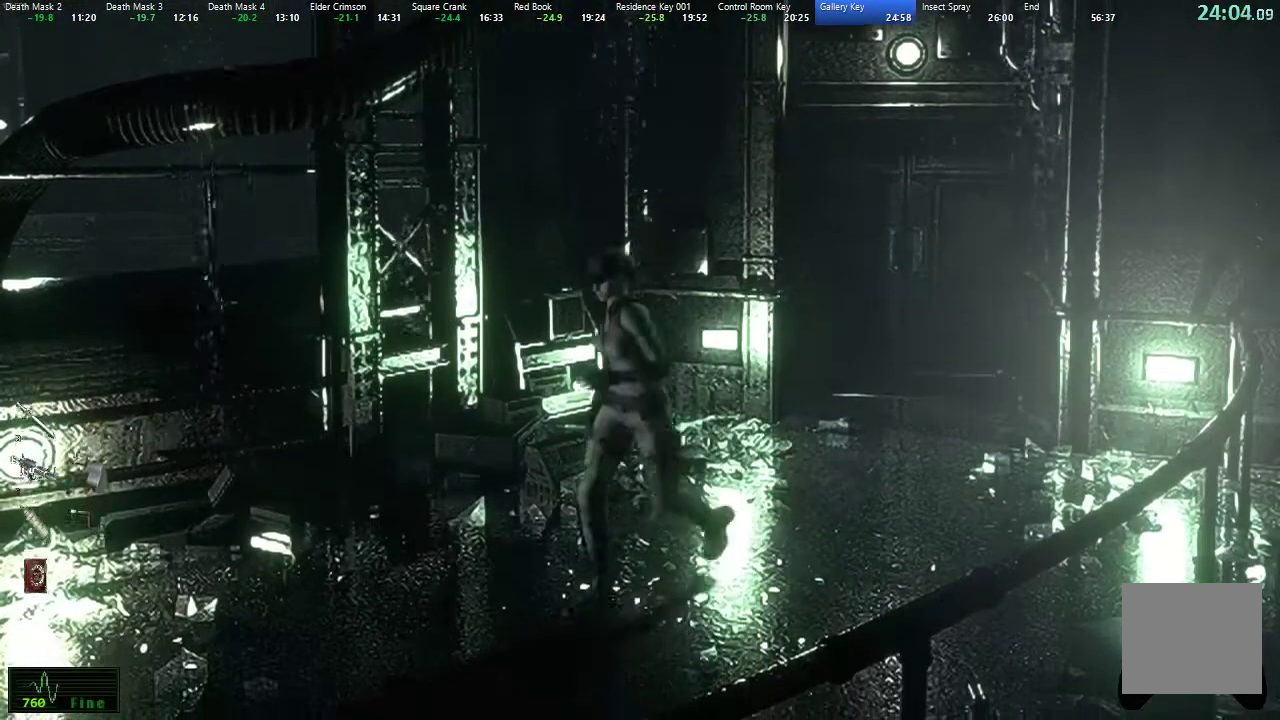
{"buttons": ["X", "DPAD_UP"], "left_stick": "center", "right_stick": "center", "events": [[417, "DPAD_RIGHT", "down"], [467, "DPAD_RIGHT", "up"]]}
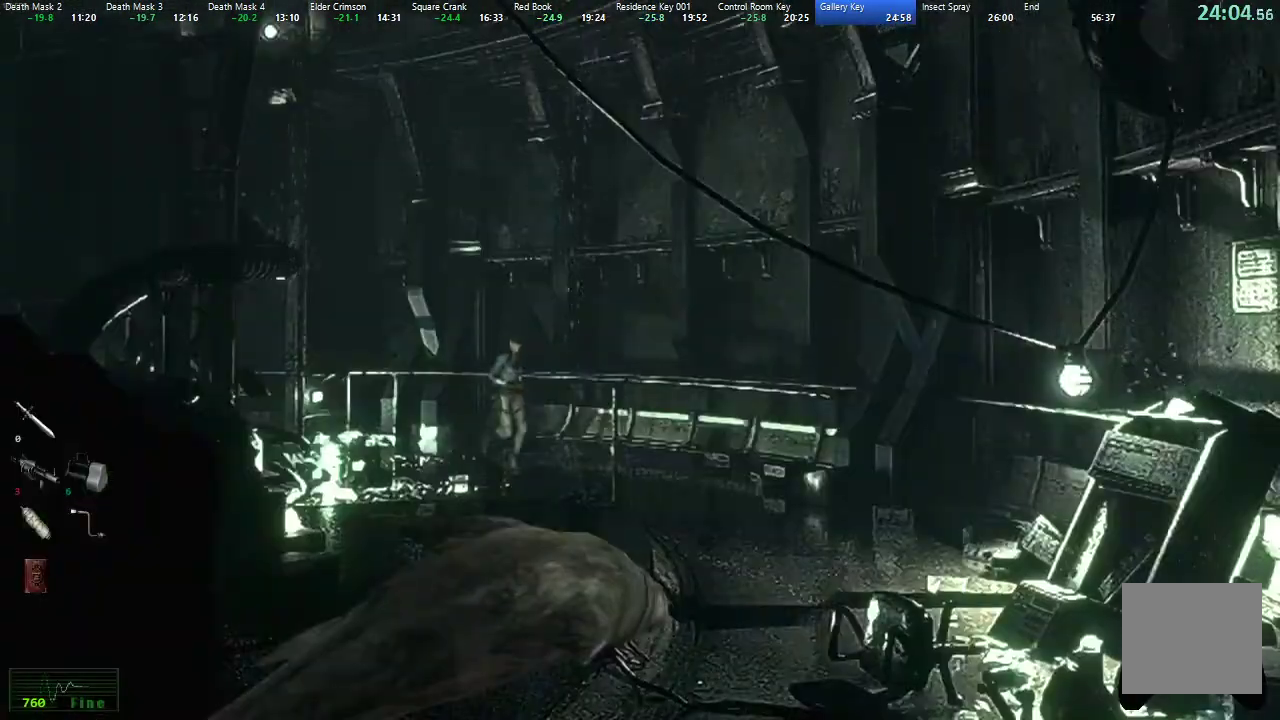
{"buttons": ["X", "DPAD_UP"], "left_stick": "center", "right_stick": "center", "events": []}
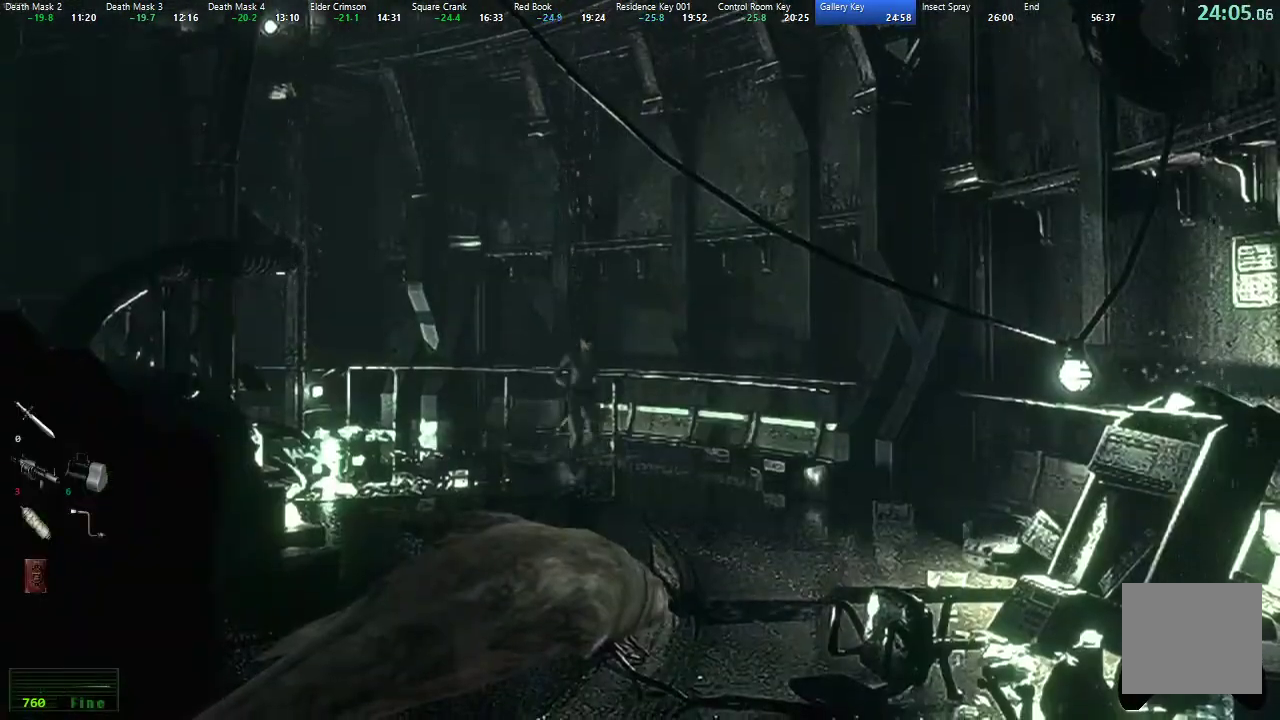
{"buttons": ["X", "DPAD_UP"], "left_stick": "center", "right_stick": "center", "events": [[183, "DPAD_RIGHT", "down"], [283, "DPAD_RIGHT", "up"]]}
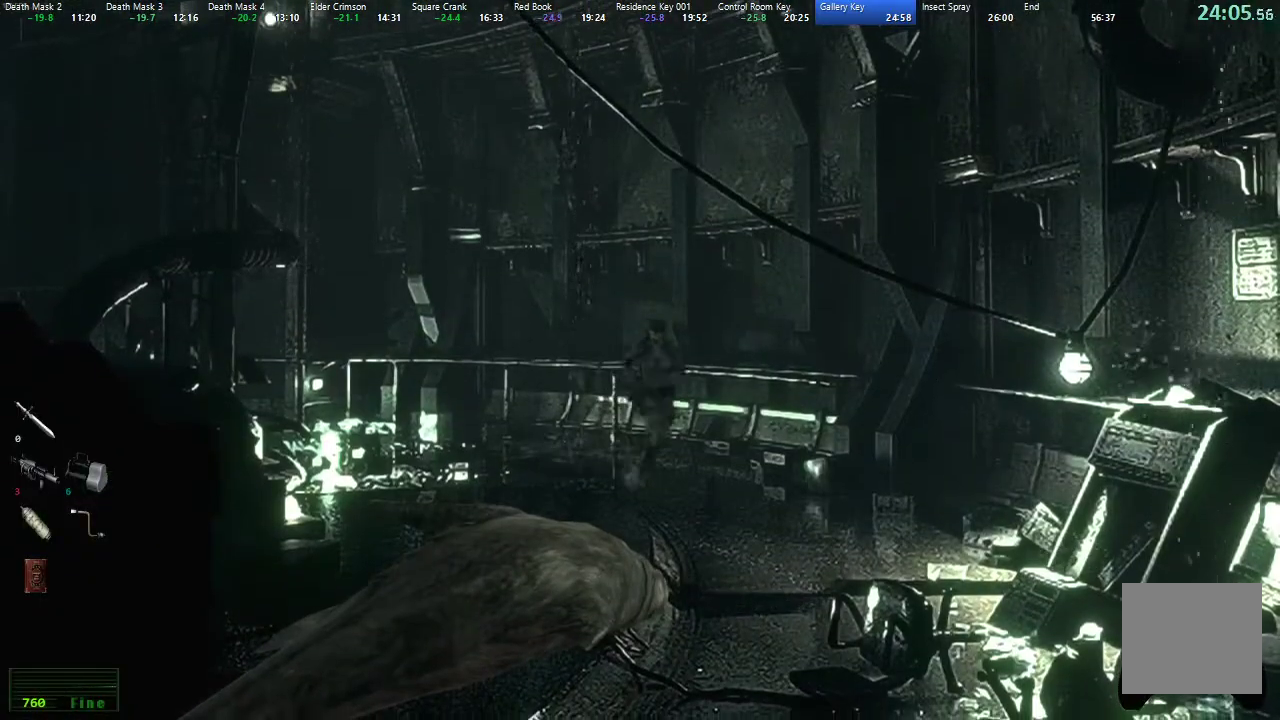
{"buttons": ["X", "DPAD_UP"], "left_stick": "center", "right_stick": "center", "events": [[383, "DPAD_RIGHT", "down"], [483, "DPAD_RIGHT", "up"]]}
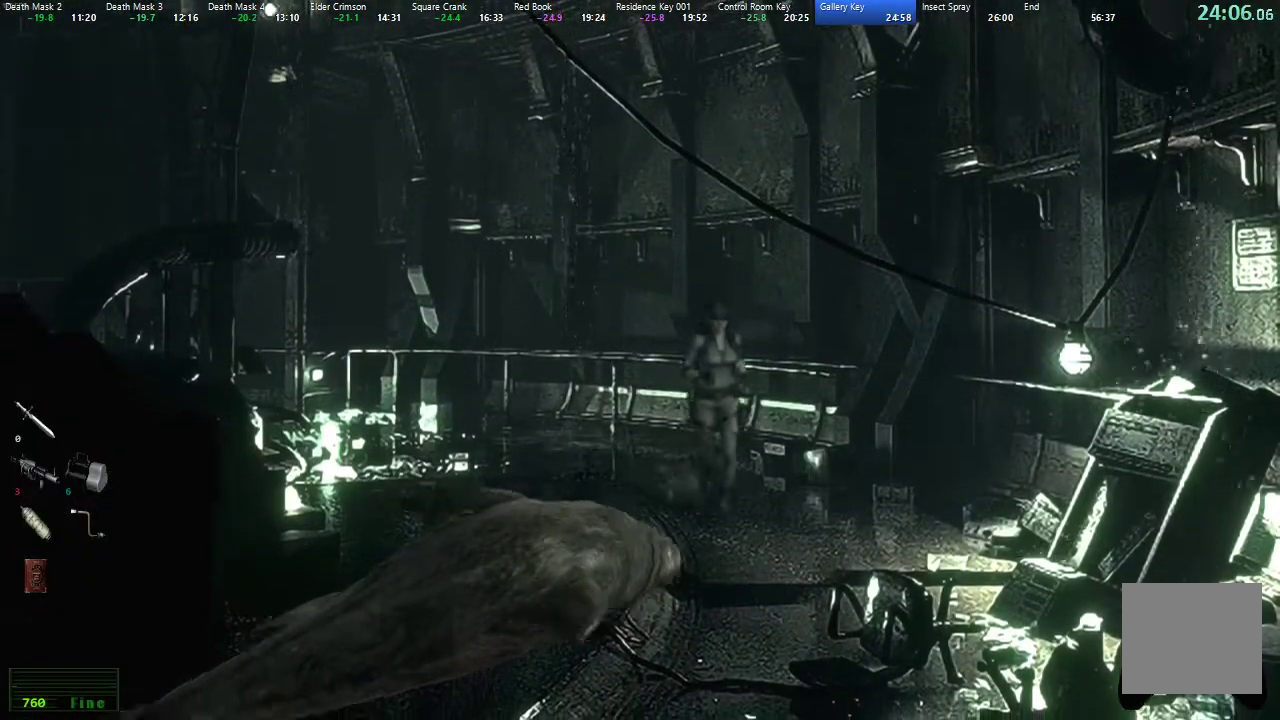
{"buttons": ["X", "DPAD_UP"], "left_stick": "center", "right_stick": "center", "events": []}
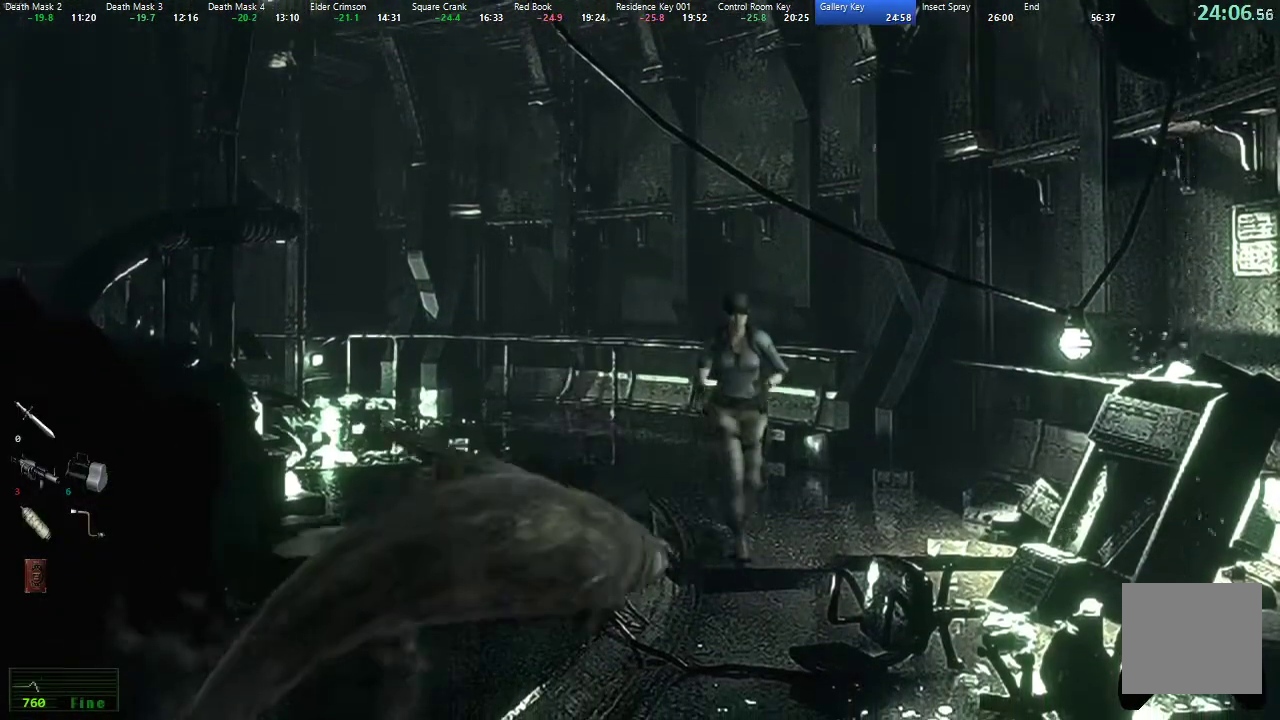
{"buttons": ["X", "DPAD_UP"], "left_stick": "center", "right_stick": "center", "events": [[217, "DPAD_RIGHT", "down"], [300, "DPAD_RIGHT", "up"]]}
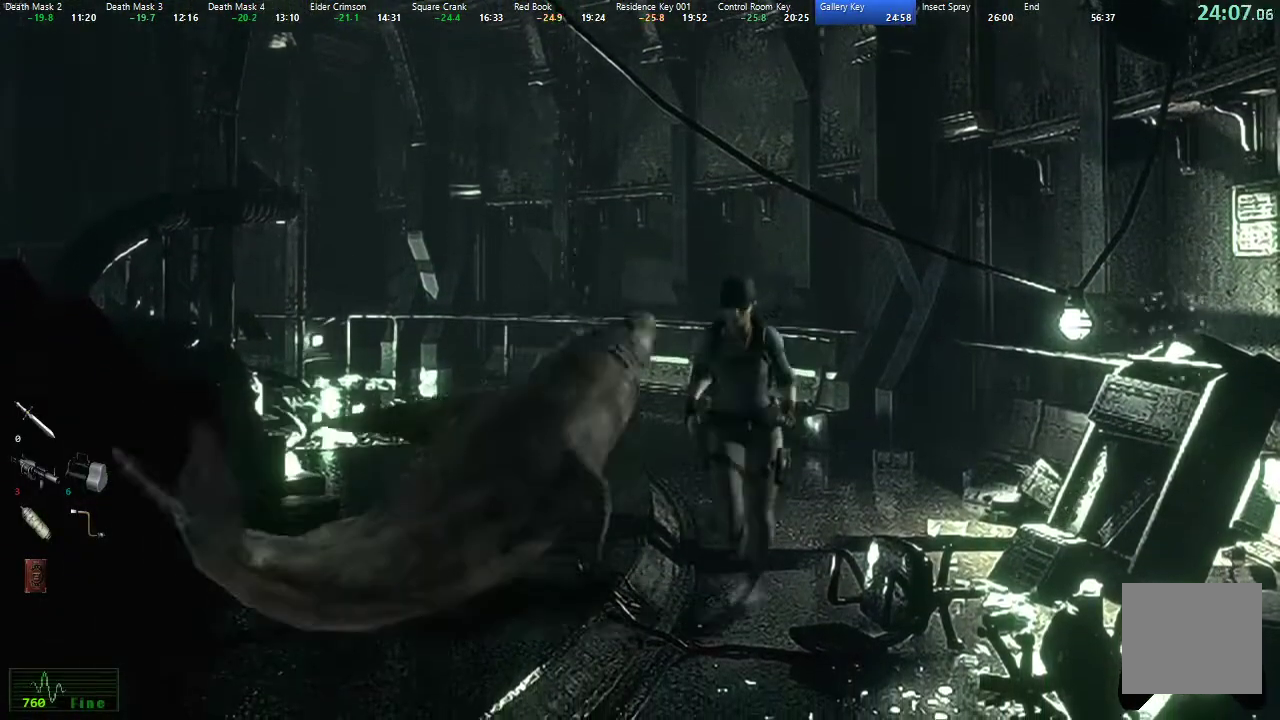
{"buttons": ["X", "DPAD_UP"], "left_stick": "center", "right_stick": "center", "events": []}
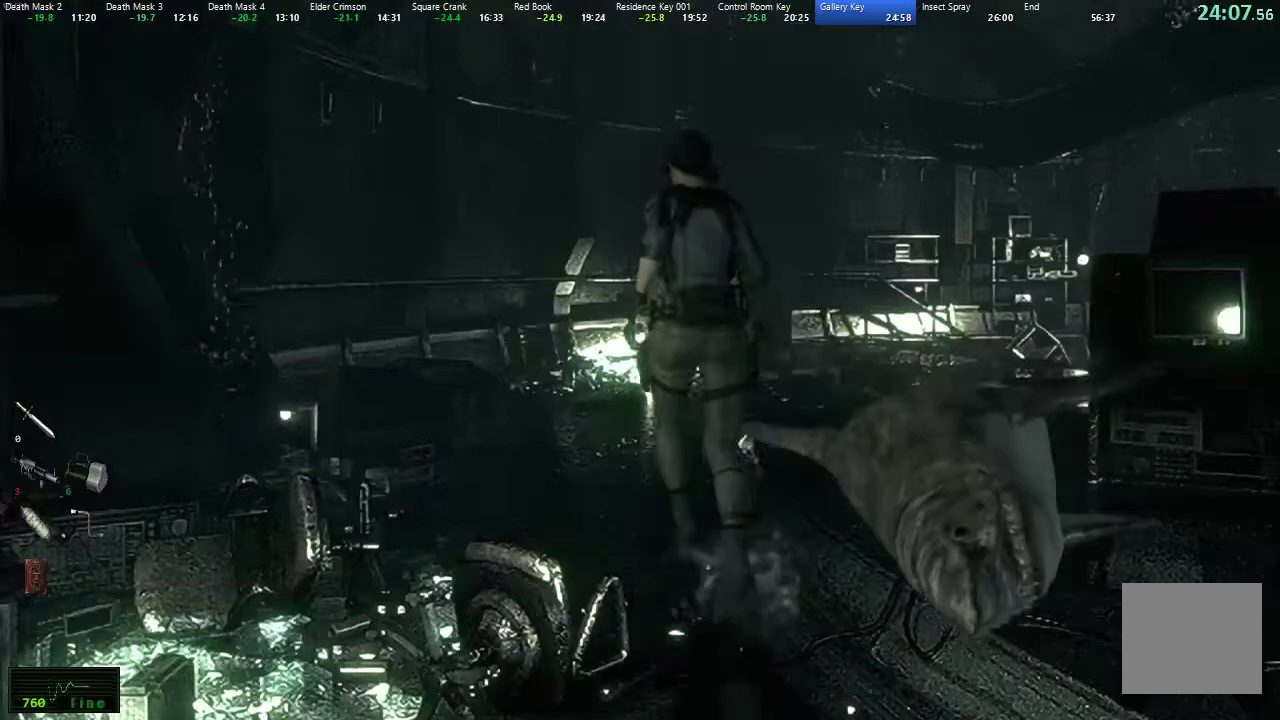
{"buttons": ["X", "DPAD_UP"], "left_stick": "center", "right_stick": "center", "events": [[333, "DPAD_RIGHT", "down"], [417, "DPAD_RIGHT", "up"]]}
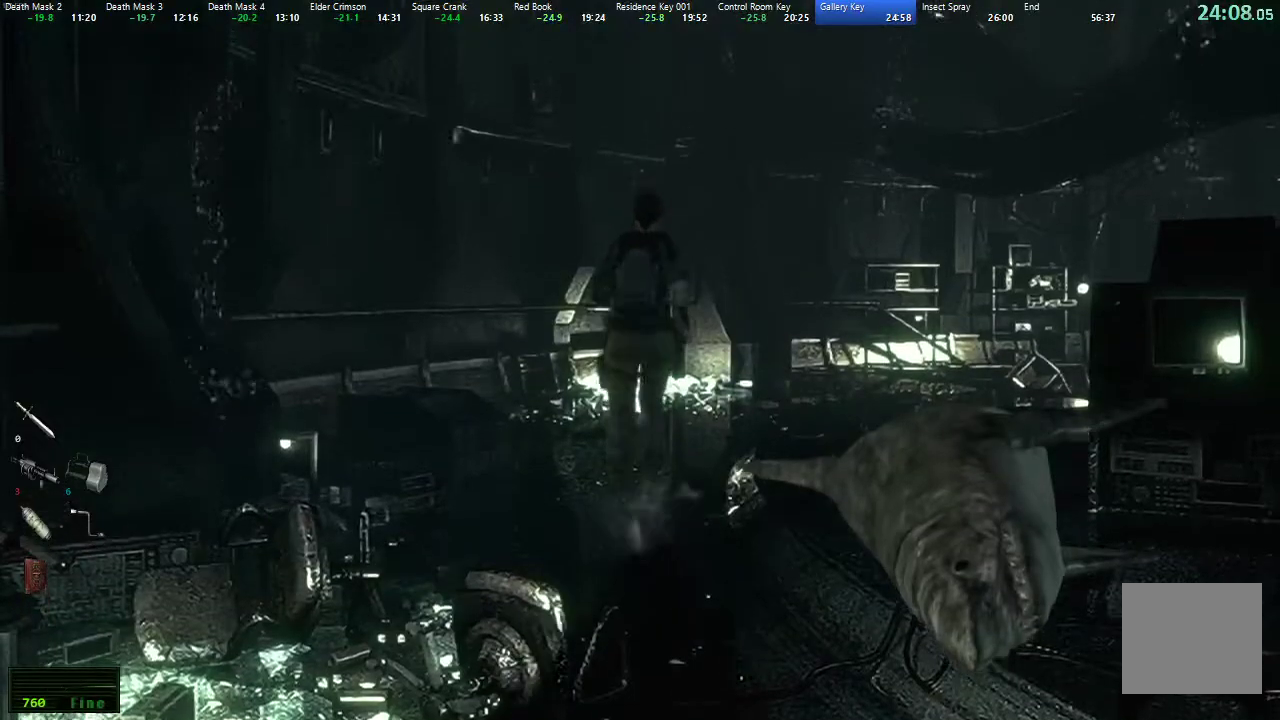
{"buttons": ["X", "DPAD_UP"], "left_stick": "center", "right_stick": "center", "events": []}
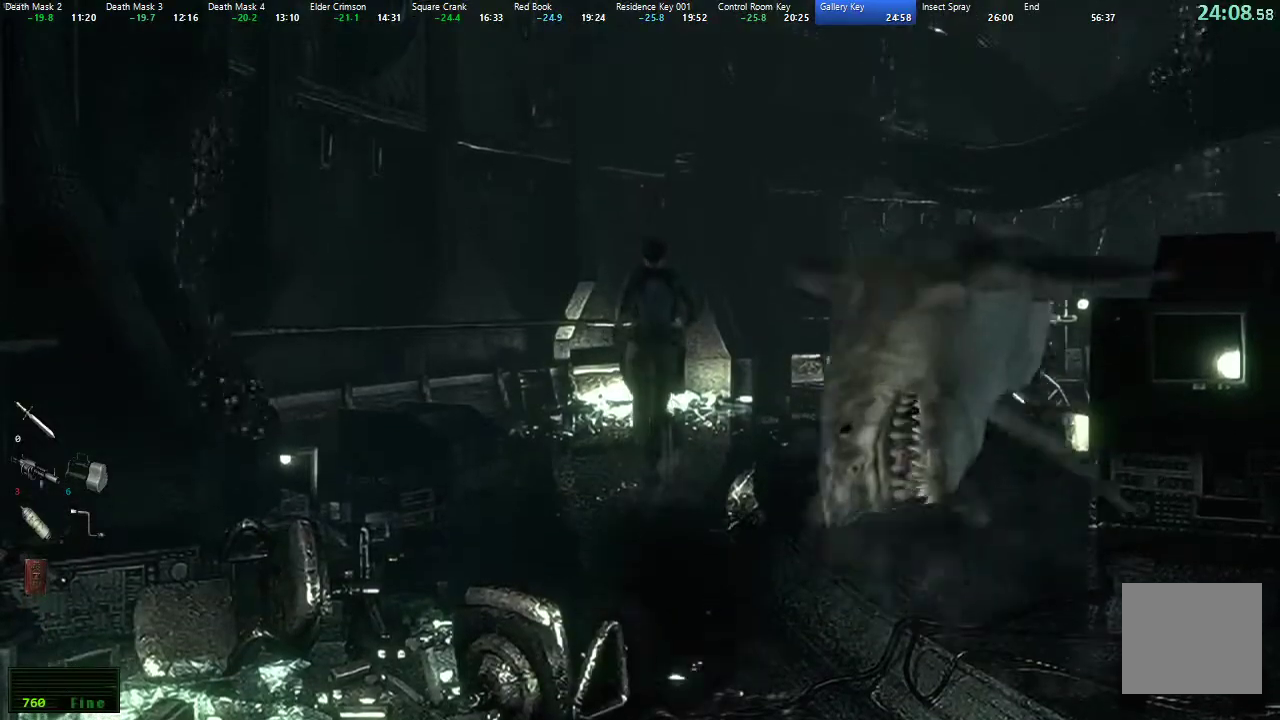
{"buttons": ["X", "DPAD_UP"], "left_stick": "center", "right_stick": "center", "events": [[33, "DPAD_RIGHT", "down"], [100, "DPAD_RIGHT", "up"]]}
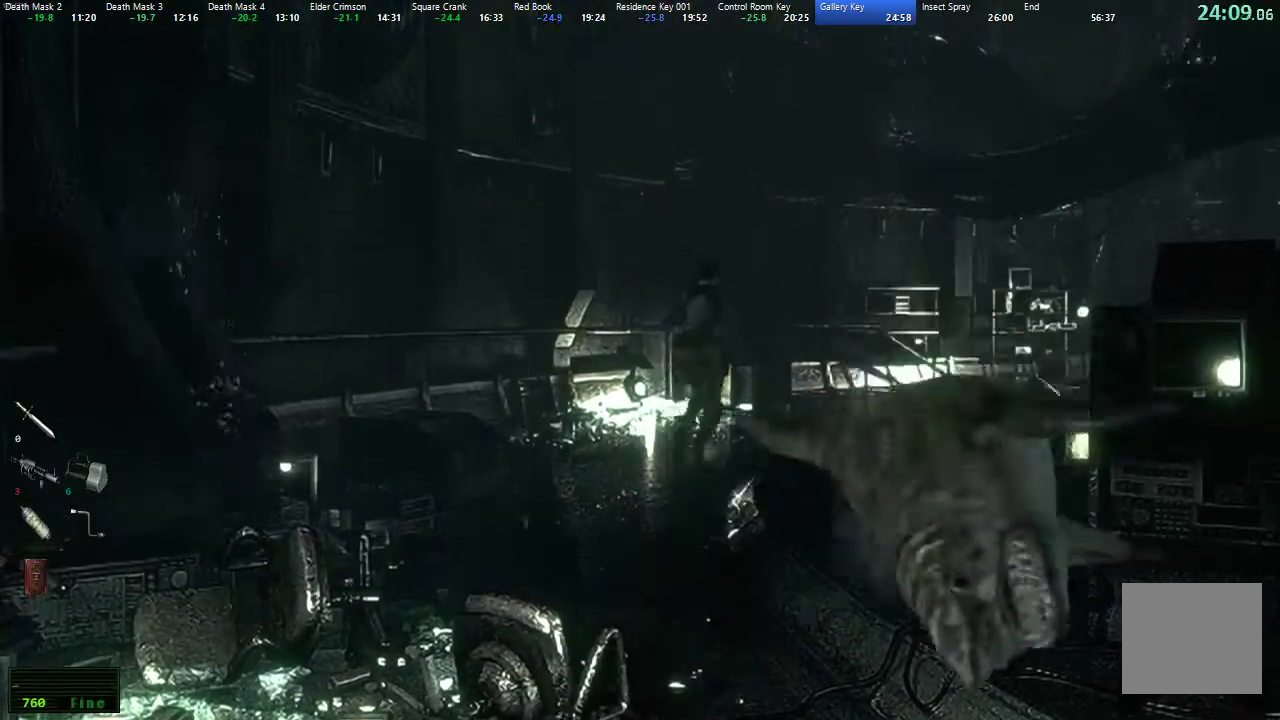
{"buttons": ["X", "DPAD_UP"], "left_stick": "center", "right_stick": "center", "events": [[367, "DPAD_RIGHT", "down"], [500, "DPAD_RIGHT", "up"]]}
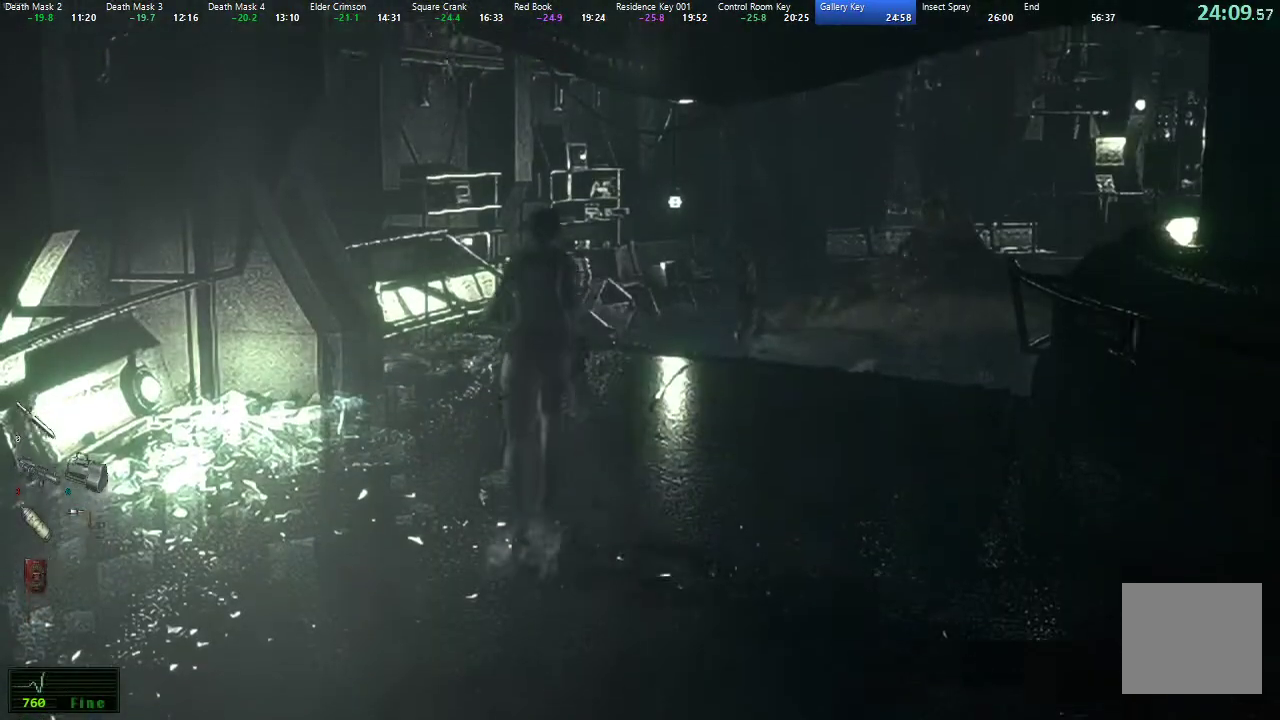
{"buttons": ["X", "DPAD_UP"], "left_stick": "center", "right_stick": "center", "events": []}
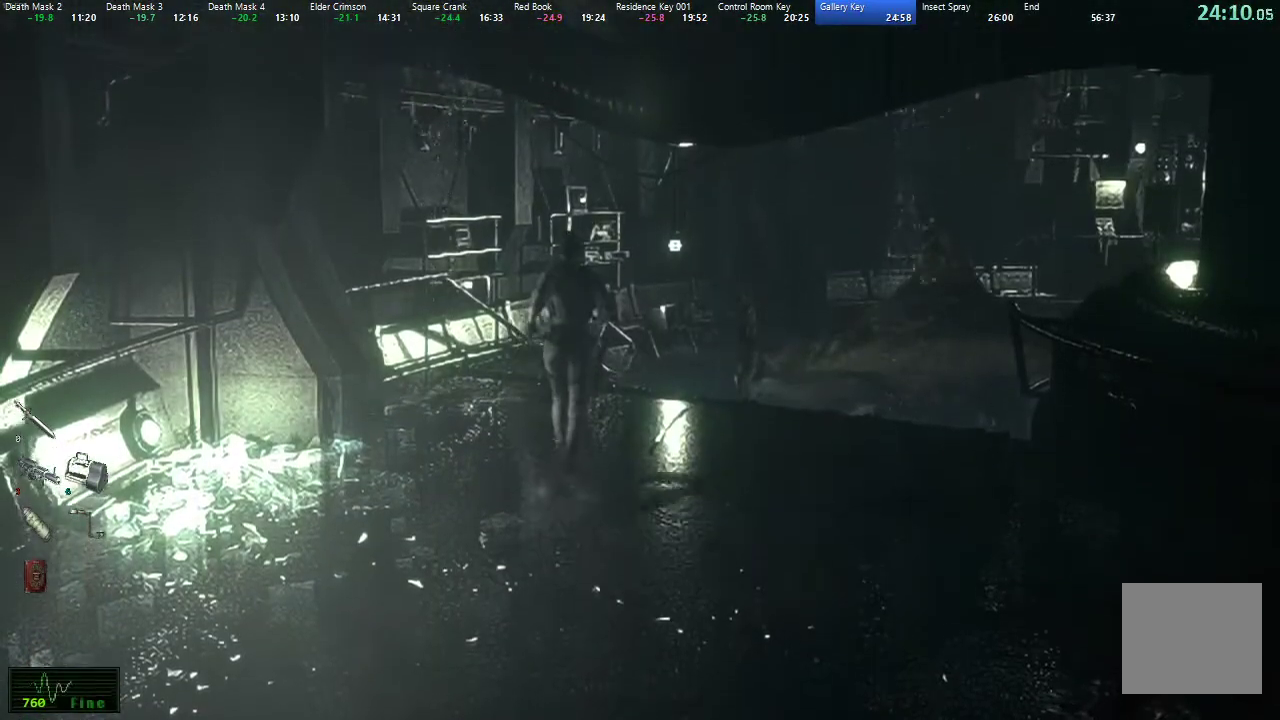
{"buttons": ["X", "DPAD_UP"], "left_stick": "center", "right_stick": "center", "events": []}
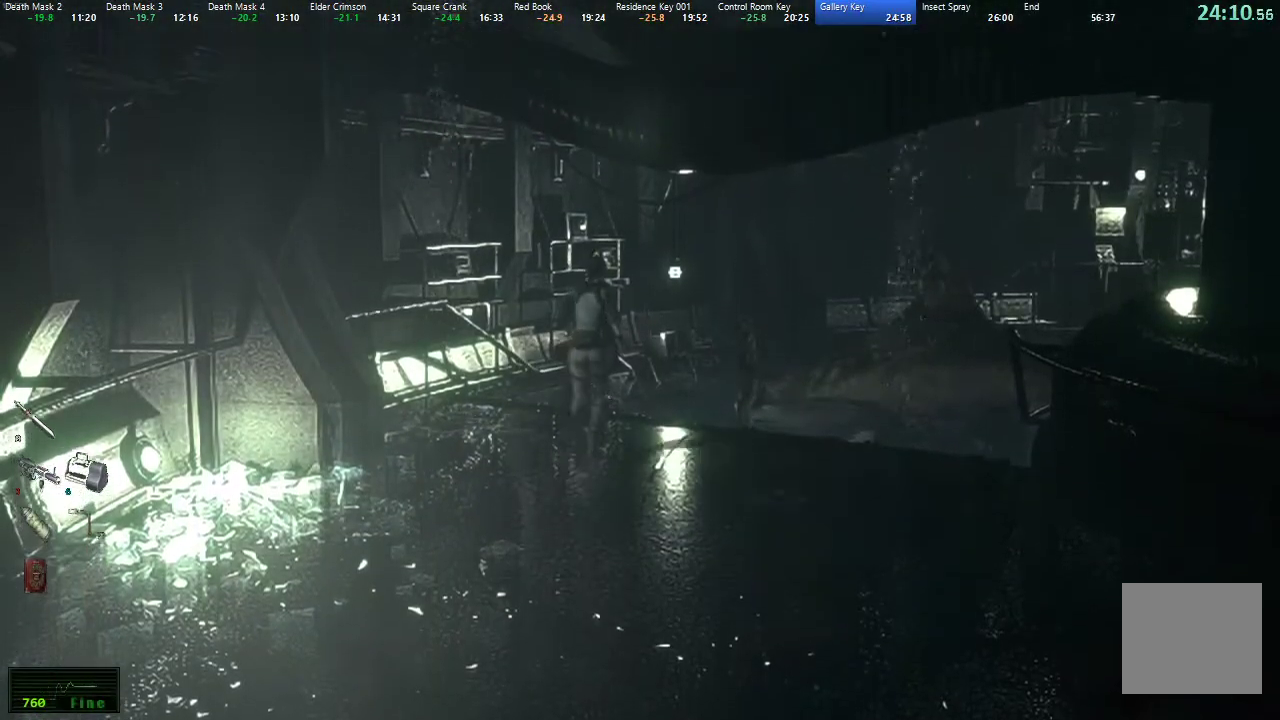
{"buttons": ["X", "DPAD_UP"], "left_stick": "center", "right_stick": "center", "events": [[100, "DPAD_RIGHT", "down"], [167, "DPAD_RIGHT", "up"]]}
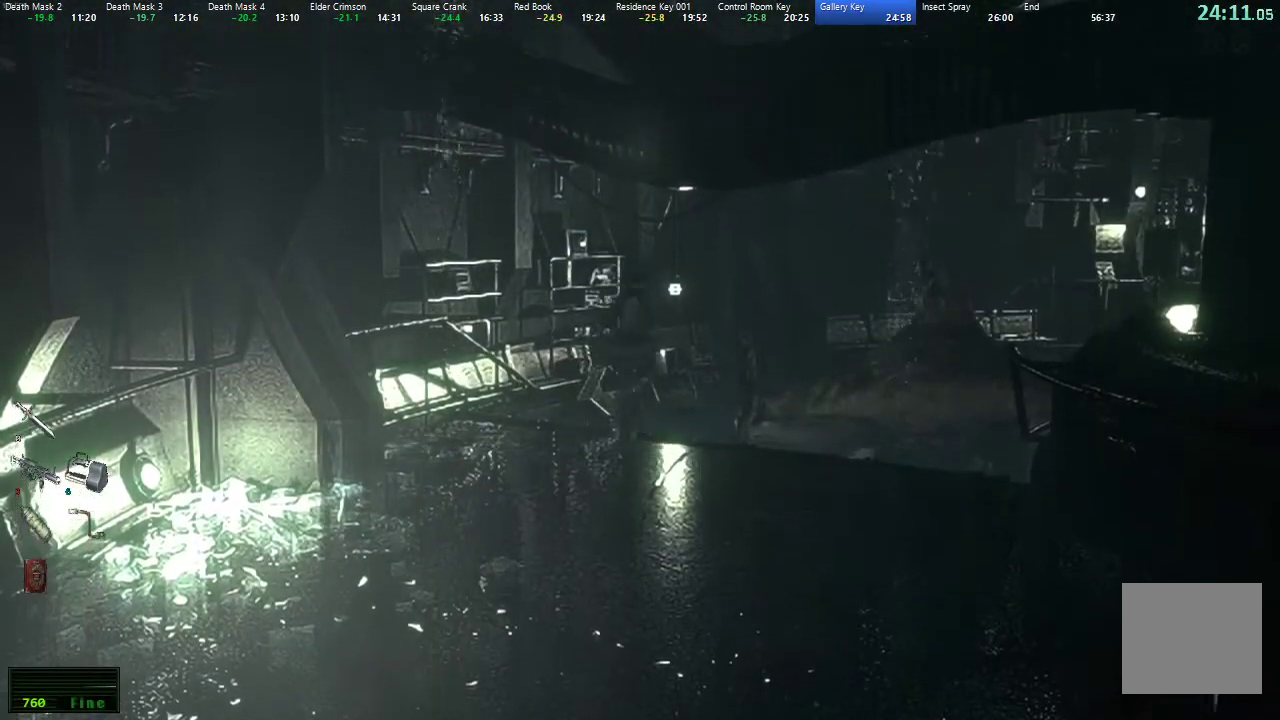
{"buttons": ["X", "DPAD_UP"], "left_stick": "center", "right_stick": "center", "events": []}
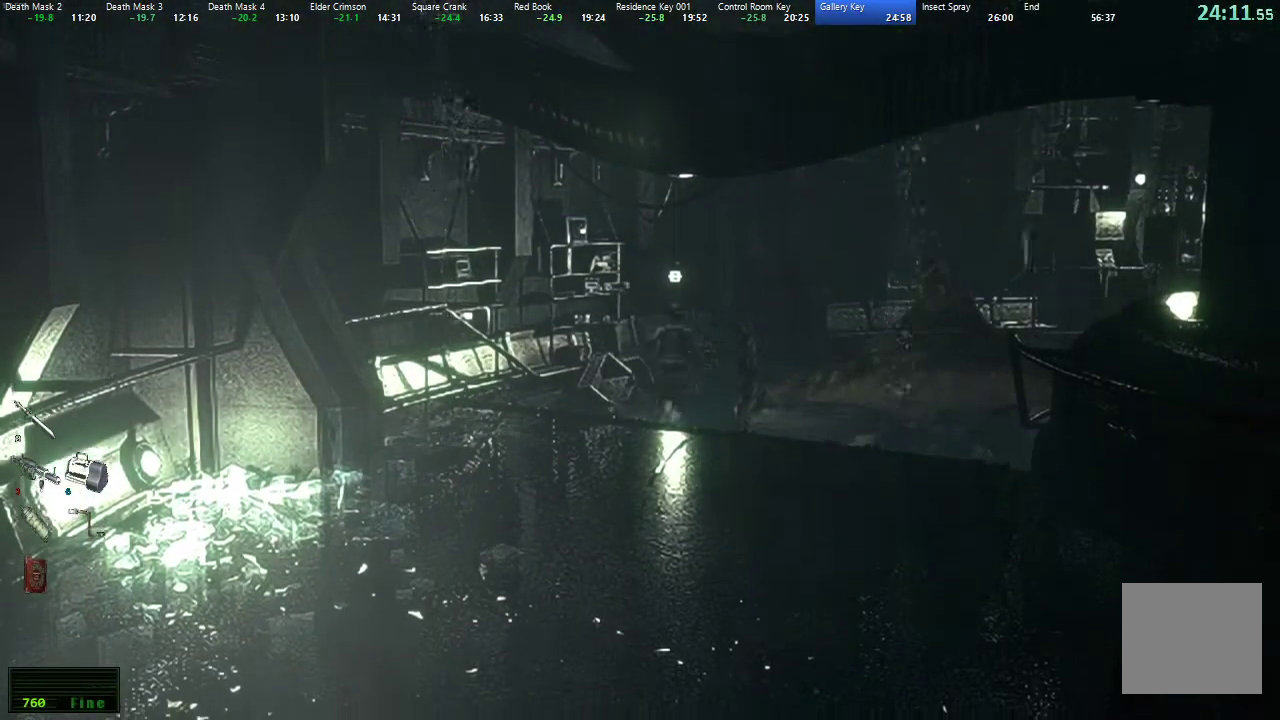
{"buttons": ["X", "DPAD_UP"], "left_stick": "center", "right_stick": "center", "events": []}